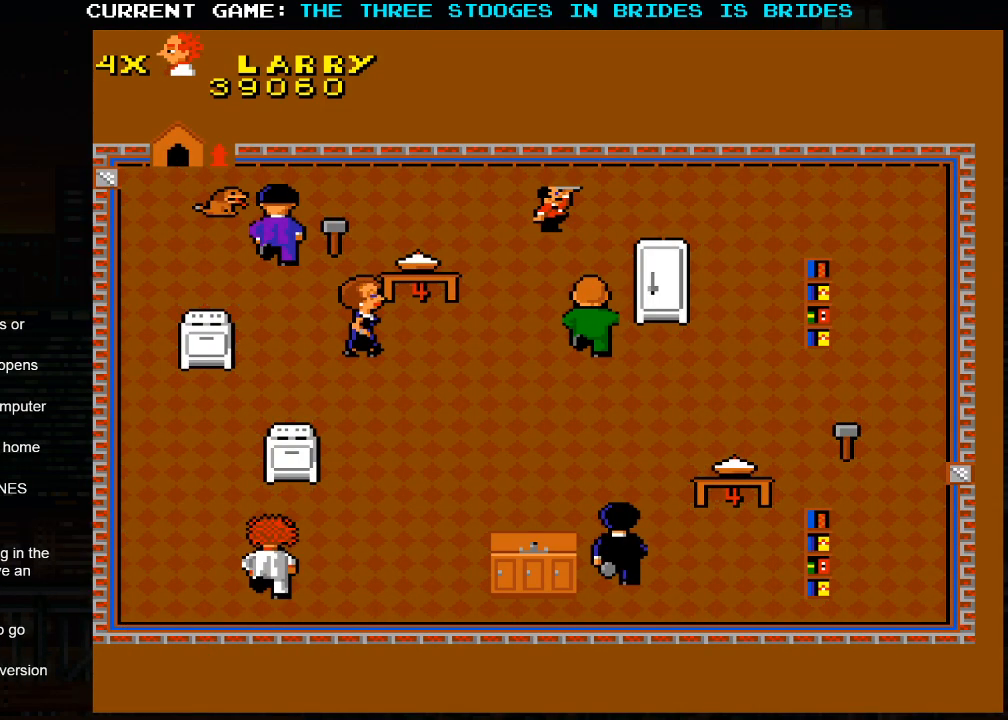
Gameplay with a controller (arcade stick); each line is a JSON object with the inputs held at the frame after it (dt_ms = milliseconds from this image to that frame). "events" lists button and stick changes between this image and that frame as [ms after this image, input, new state], when the widget could be followed in between. Not read: L3 R3.
{"dt_ms": 1000, "buttons": [], "left_stick": "up"}
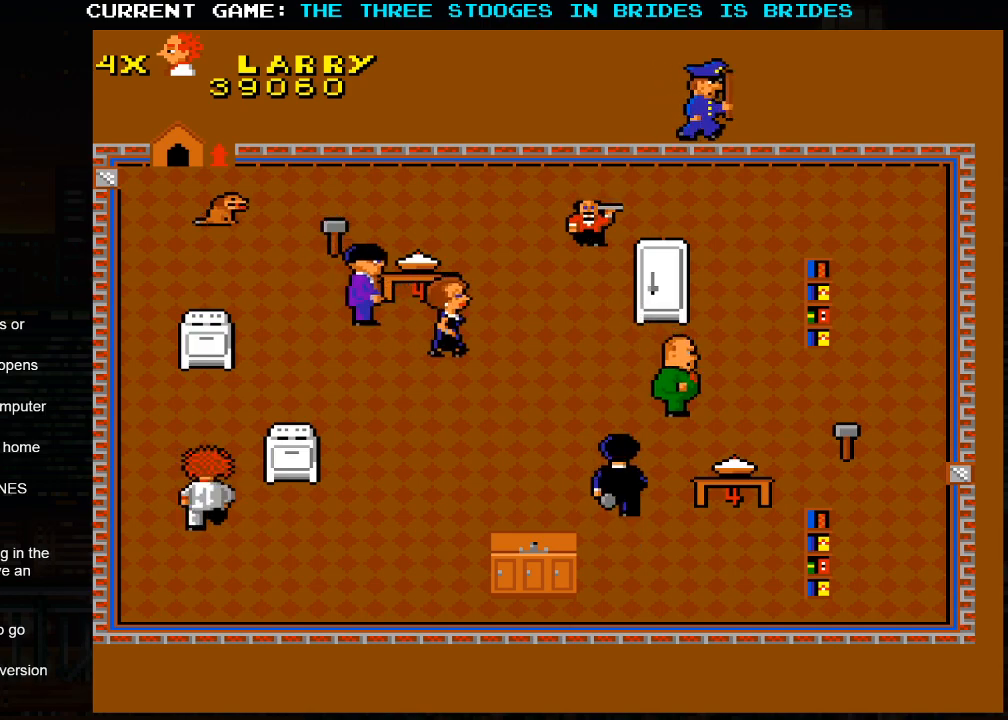
{"dt_ms": 500, "buttons": [], "left_stick": "up", "events": []}
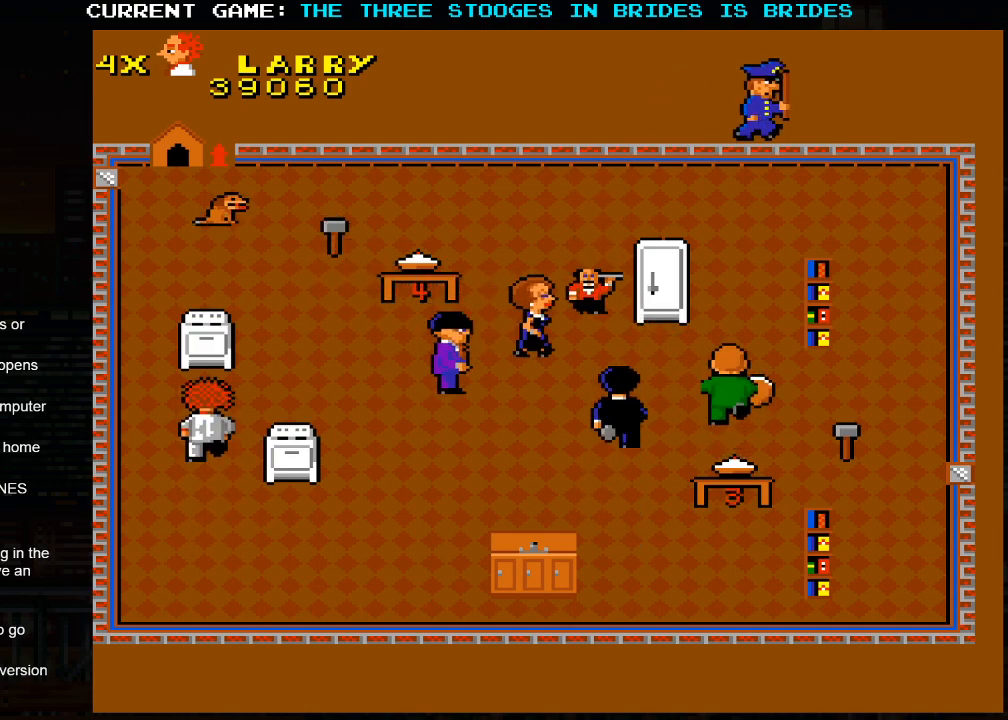
{"dt_ms": 500, "buttons": [], "left_stick": "up-right", "events": [[50, "left_stick", "up-right"]]}
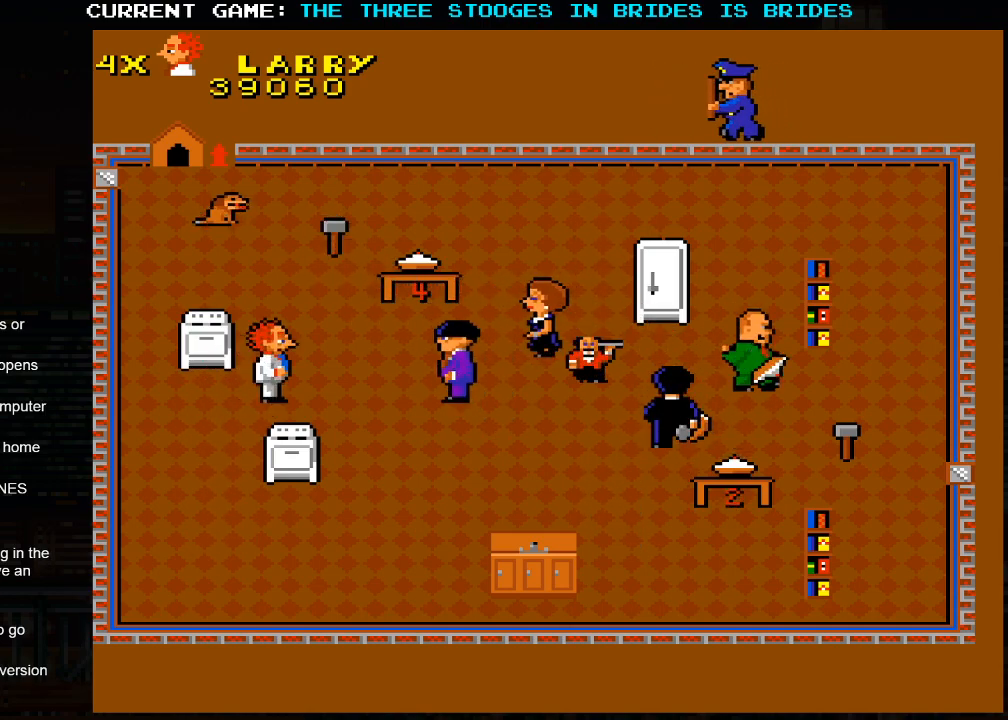
{"dt_ms": 500, "buttons": [], "left_stick": "up", "events": [[133, "left_stick", "up"]]}
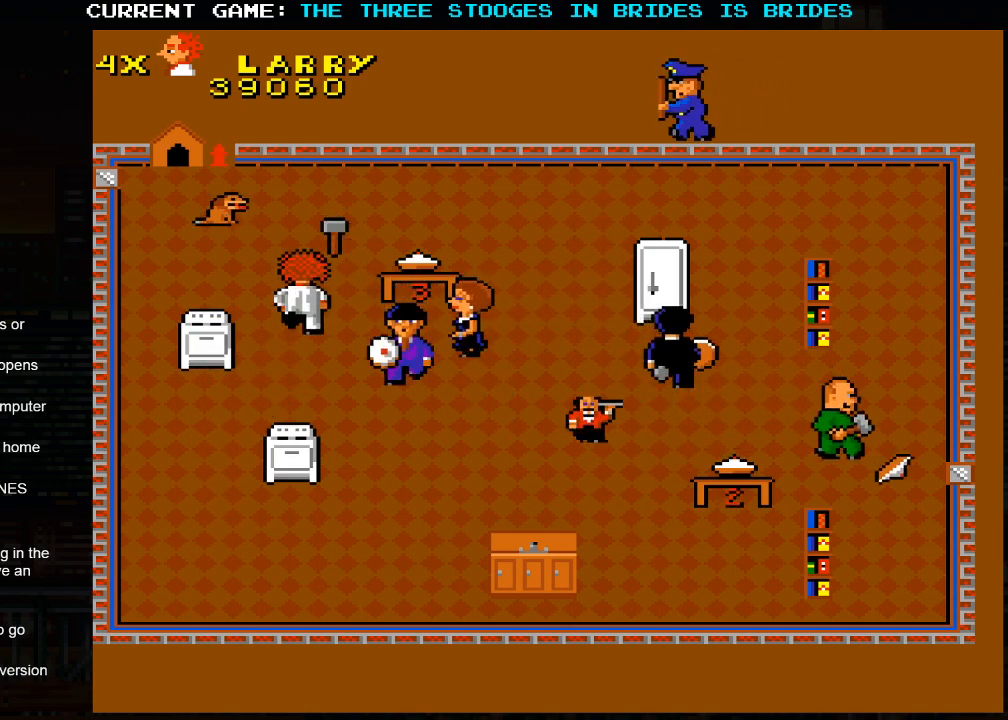
{"dt_ms": 500, "buttons": [], "left_stick": "left", "events": [[183, "left_stick", "up-right"], [350, "left_stick", "up"], [467, "left_stick", "left"]]}
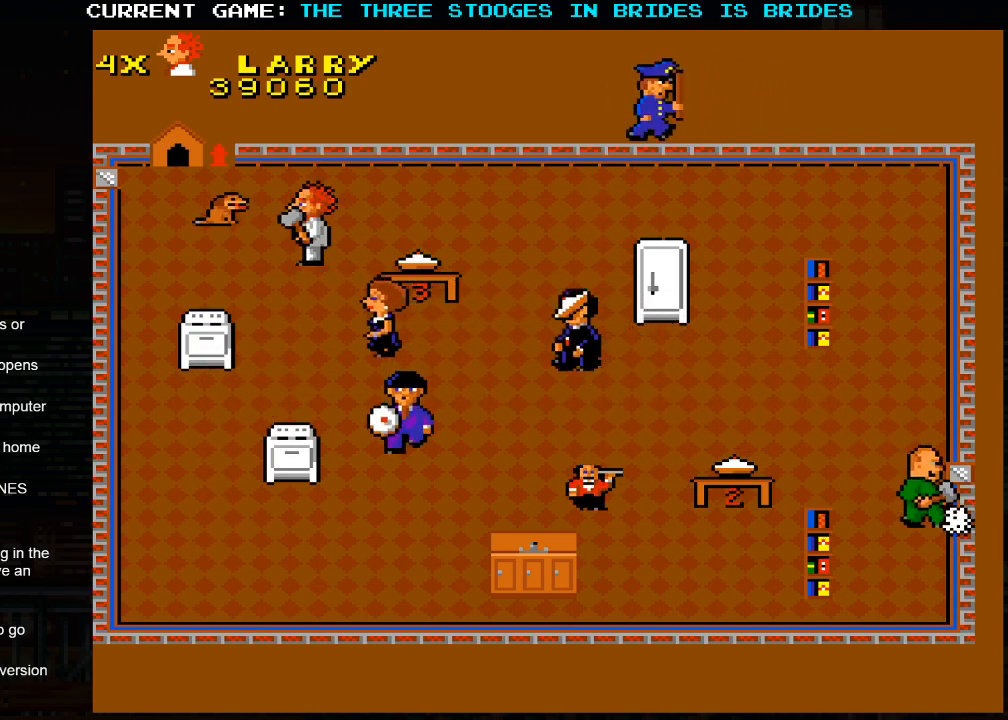
{"dt_ms": 500, "buttons": [], "left_stick": "down-left", "events": [[17, "left_stick", "down-left"]]}
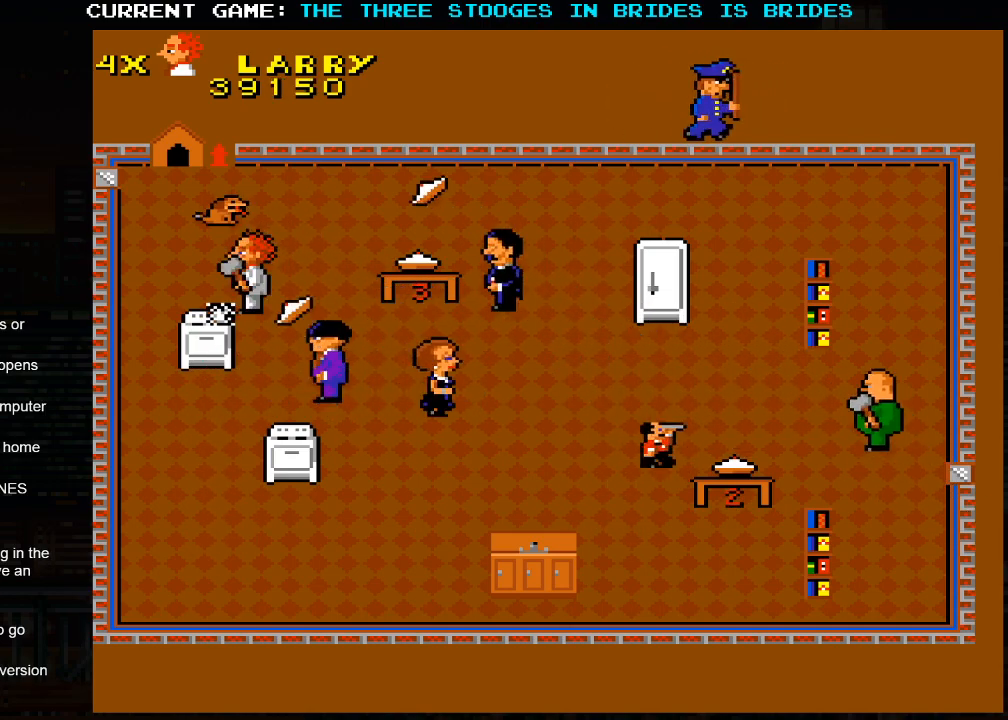
{"dt_ms": 500, "buttons": [], "left_stick": "down-left", "events": []}
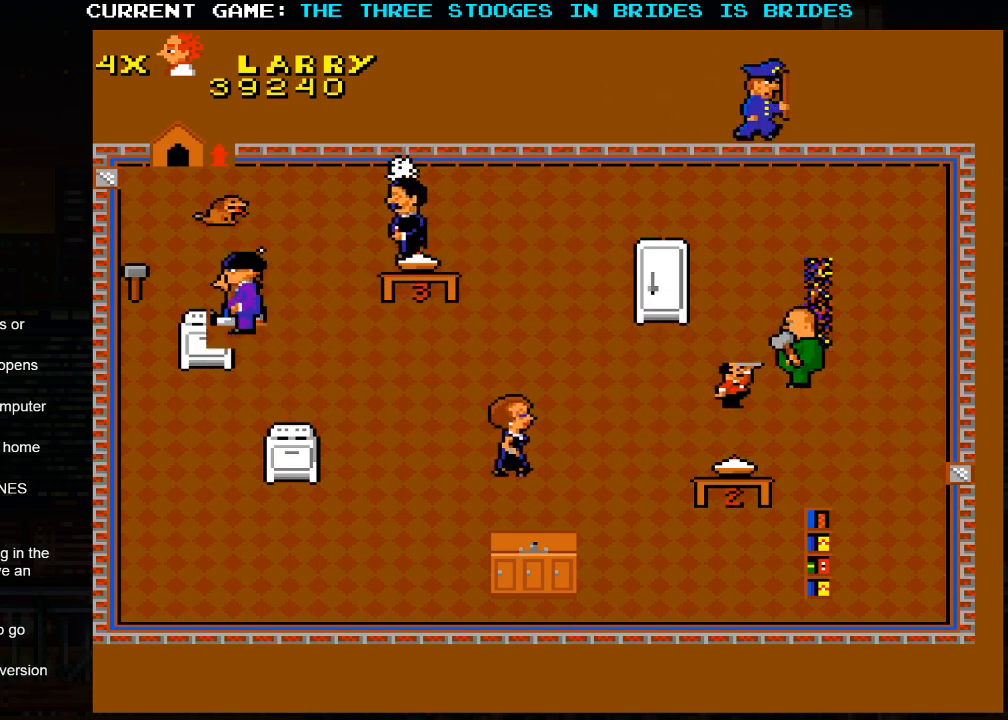
{"dt_ms": 500, "buttons": [], "left_stick": "left", "events": [[167, "SQUARE", "down"], [167, "left_stick", "left"], [217, "SQUARE", "up"], [367, "SQUARE", "down"], [433, "SQUARE", "up"]]}
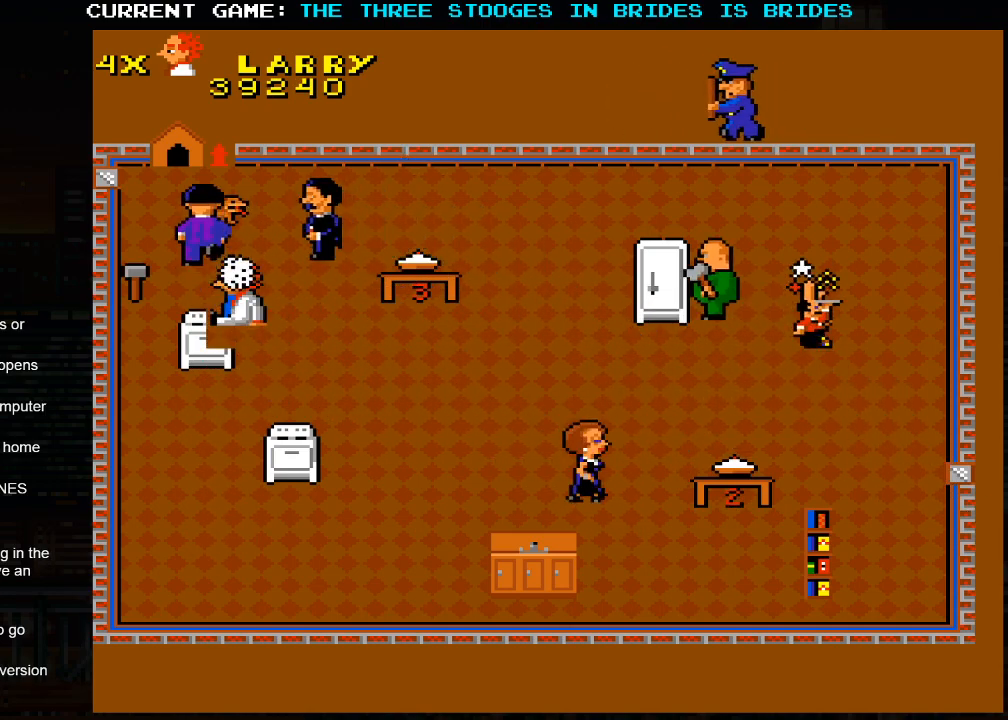
{"dt_ms": 1000, "buttons": [], "left_stick": "down-right"}
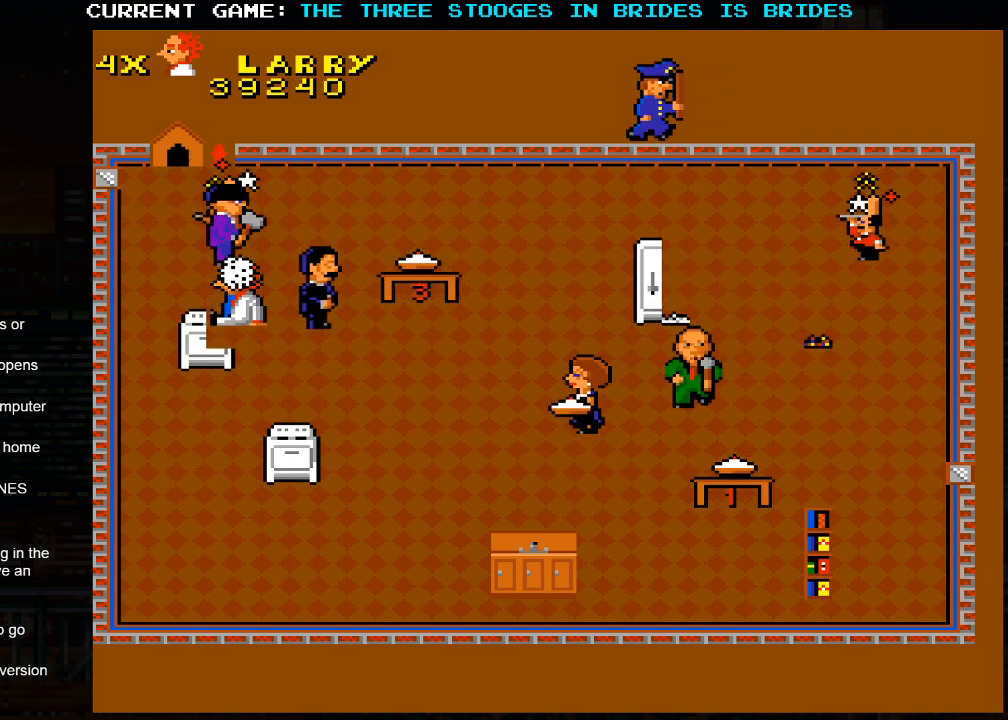
{"dt_ms": 500, "buttons": [], "left_stick": "up-right", "events": [[67, "left_stick", "center"], [283, "left_stick", "up-right"]]}
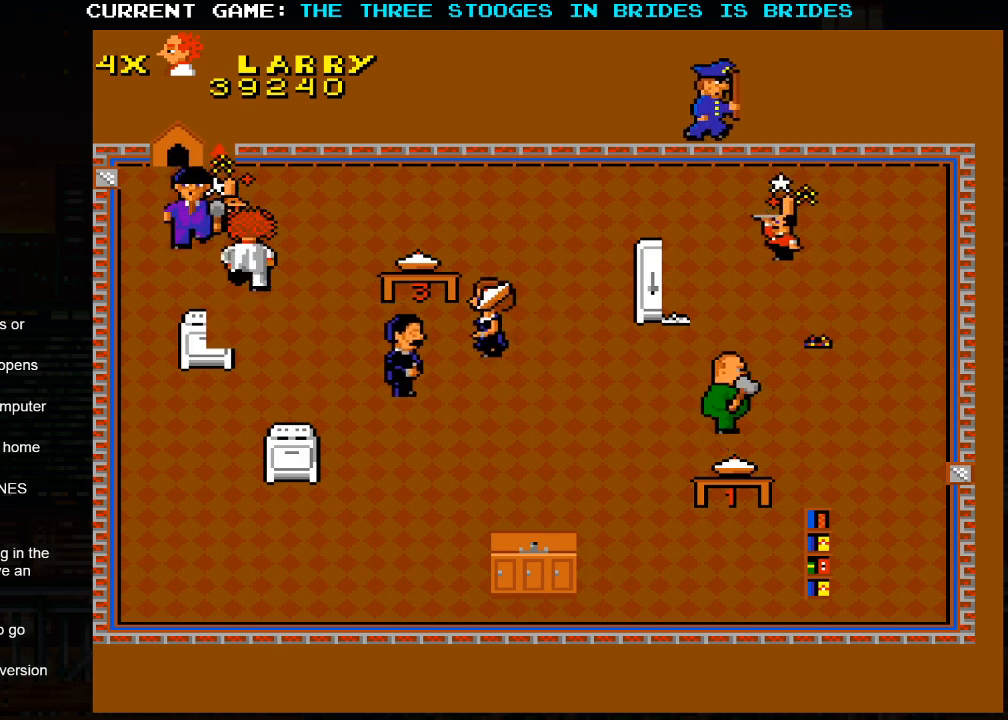
{"dt_ms": 500, "buttons": [], "left_stick": "center", "events": [[67, "SQUARE", "down"], [67, "left_stick", "left"], [150, "SQUARE", "up"], [200, "SQUARE", "down"], [267, "left_stick", "center"], [300, "SQUARE", "up"]]}
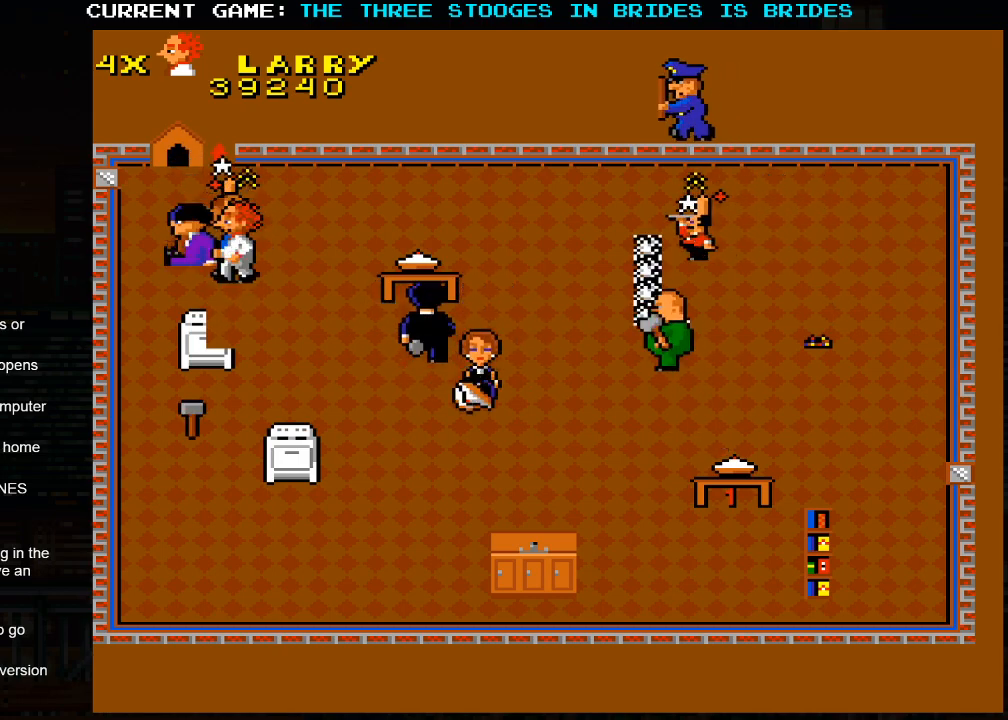
{"dt_ms": 500, "buttons": [], "left_stick": "left", "events": [[133, "left_stick", "down-left"], [417, "left_stick", "left"]]}
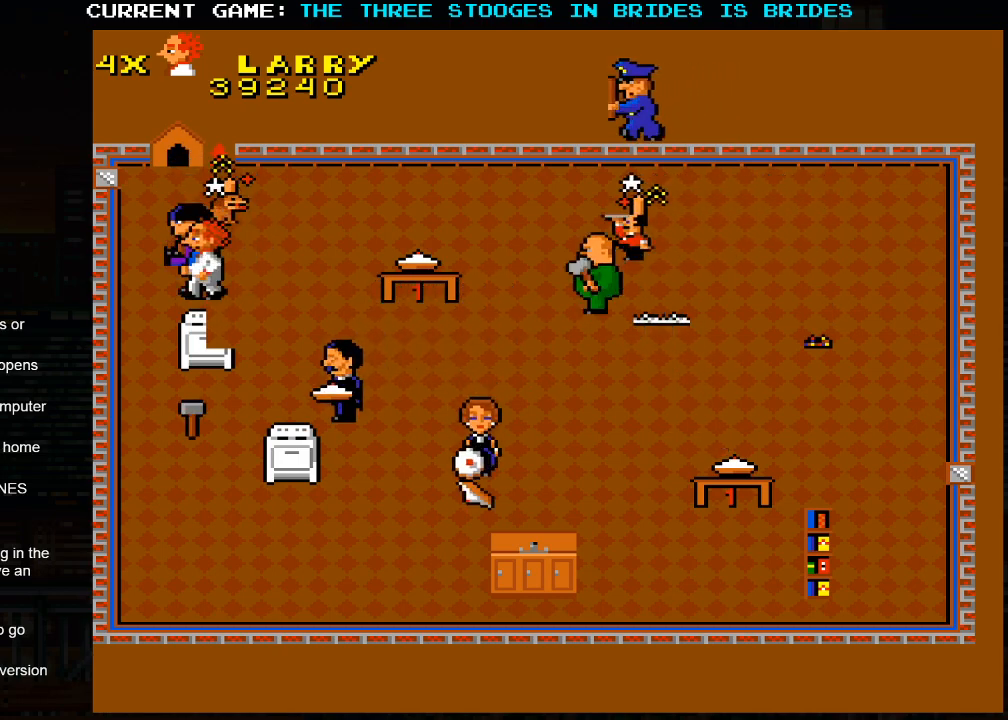
{"dt_ms": 500, "buttons": [], "left_stick": "down", "events": [[150, "left_stick", "down-left"], [267, "left_stick", "down"]]}
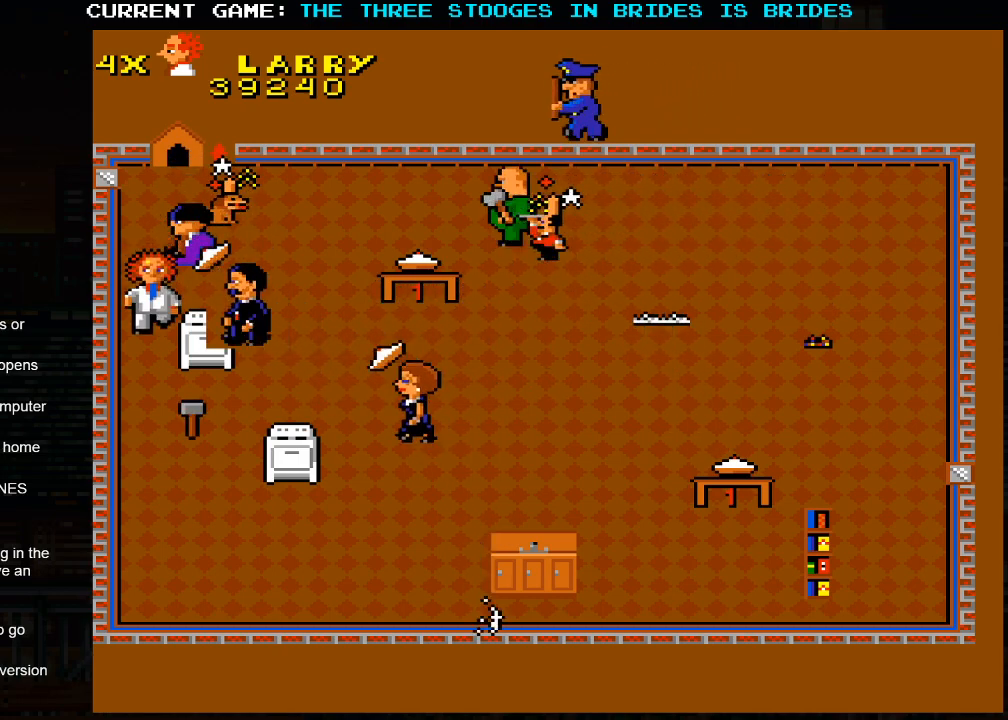
{"dt_ms": 500, "buttons": [], "left_stick": "down-right", "events": [[467, "left_stick", "down-right"]]}
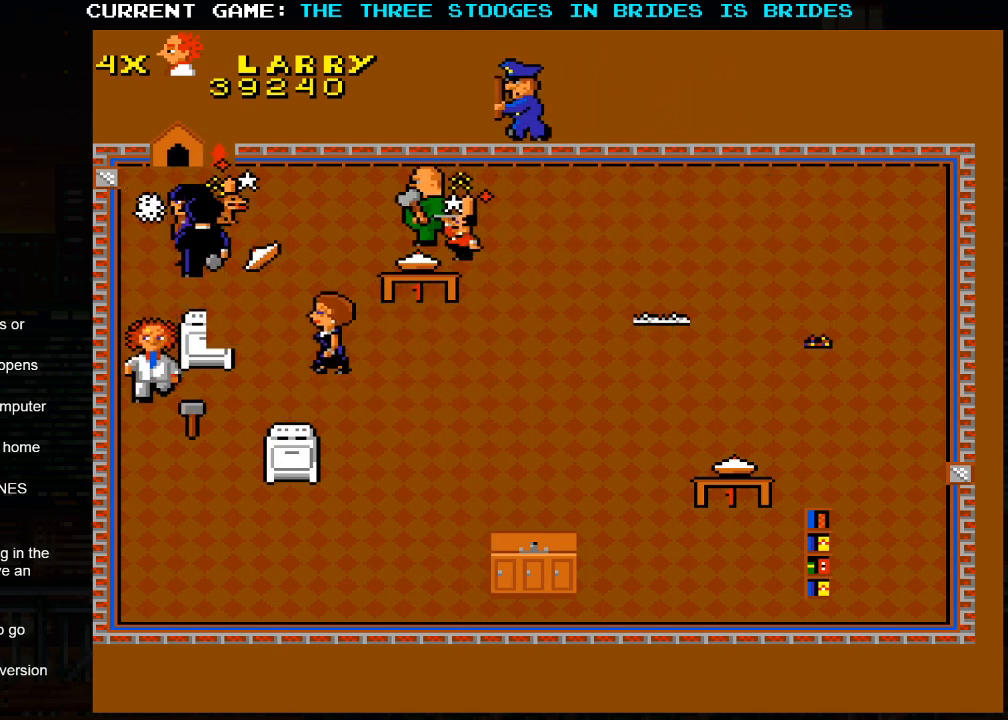
{"dt_ms": 500, "buttons": [], "left_stick": "down-right", "events": []}
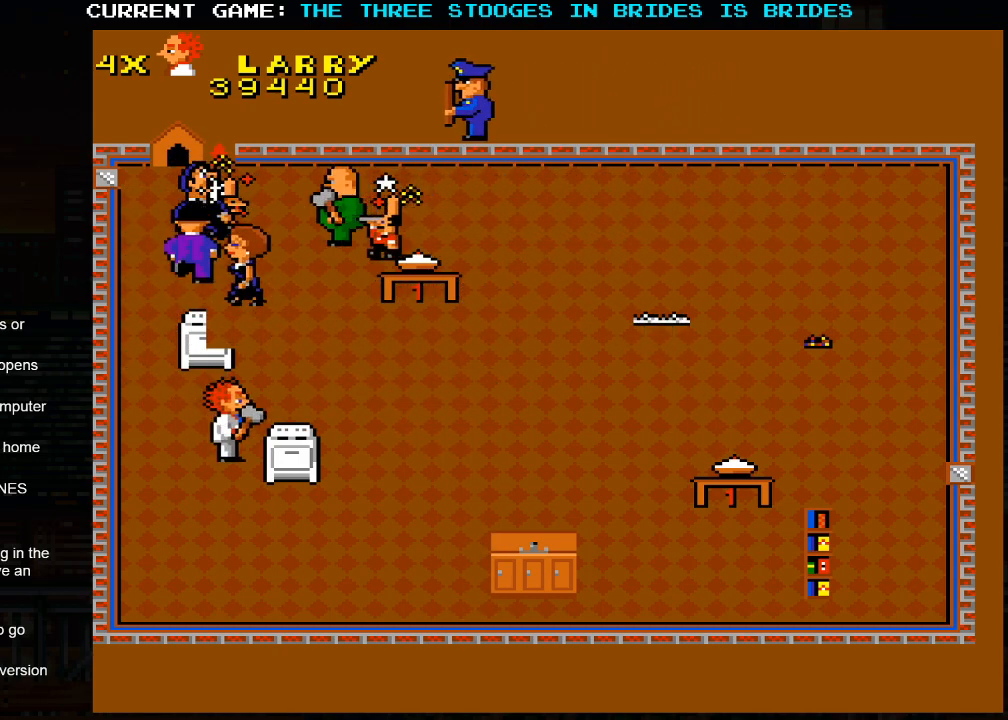
{"dt_ms": 500, "buttons": [], "left_stick": "right", "events": [[300, "left_stick", "right"]]}
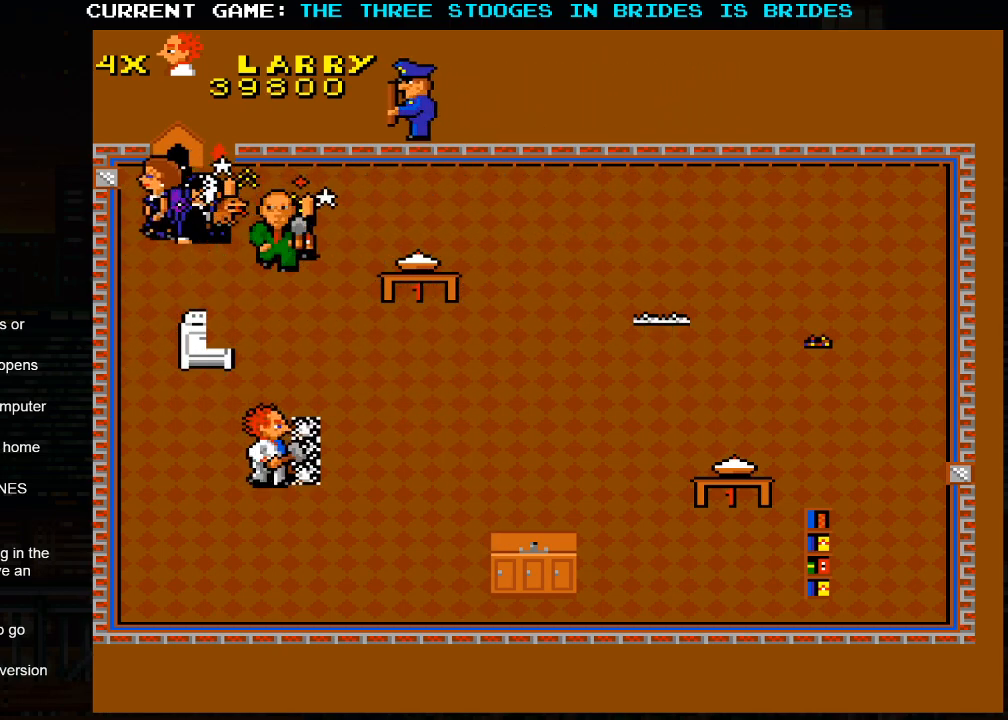
{"dt_ms": 1000, "buttons": [], "left_stick": "down-right"}
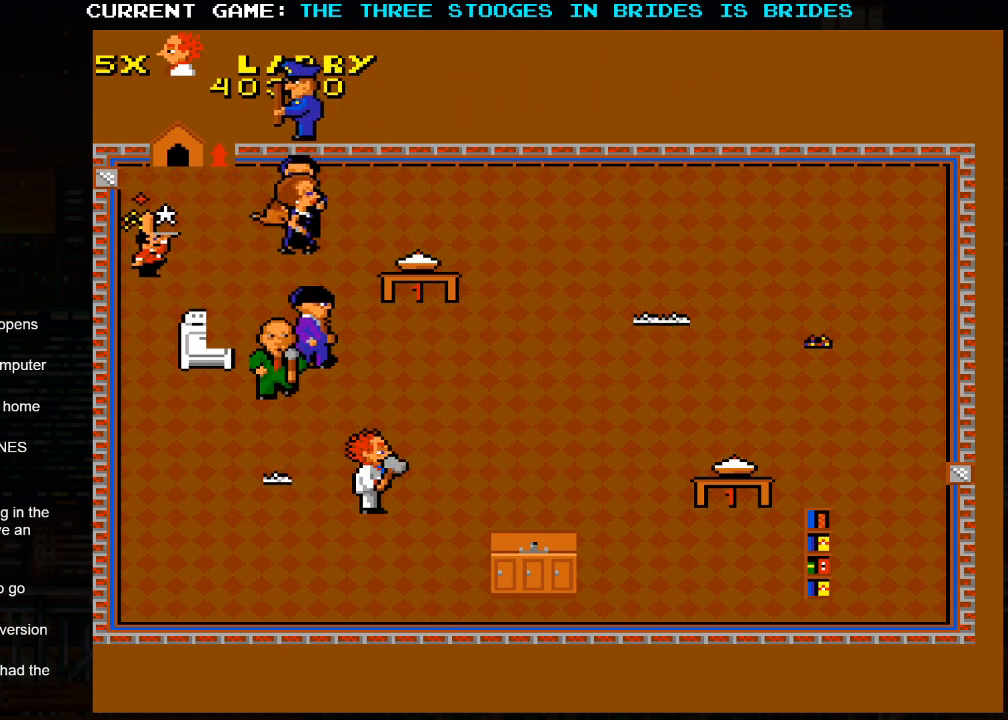
{"dt_ms": 500, "buttons": [], "left_stick": "down-right", "events": []}
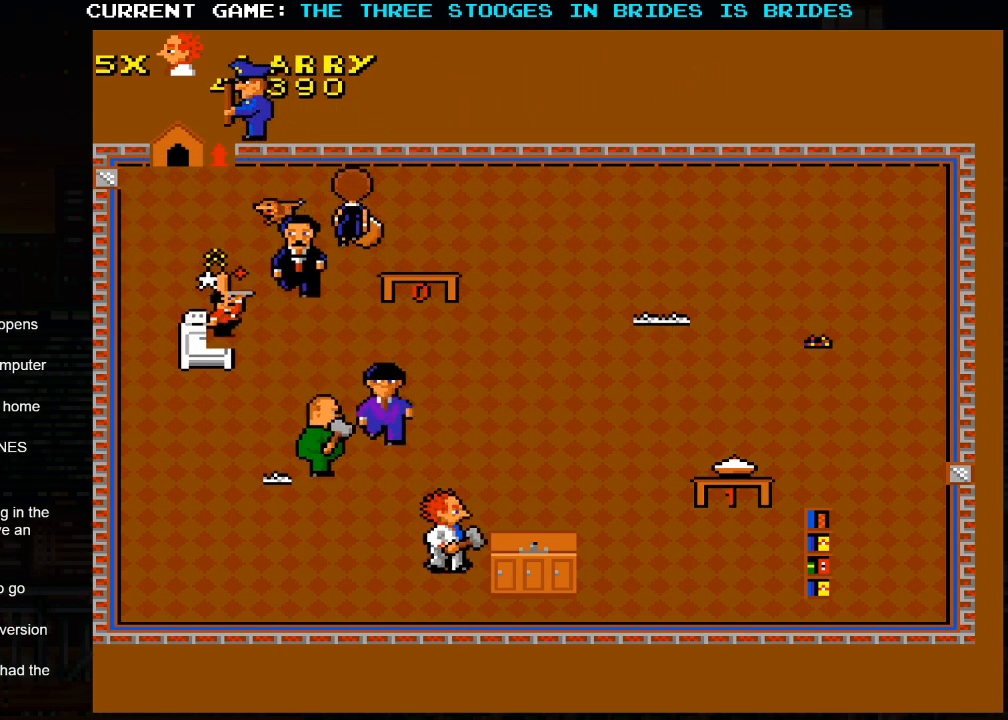
{"dt_ms": 500, "buttons": [], "left_stick": "up-right", "events": [[217, "left_stick", "right"], [433, "left_stick", "up-right"]]}
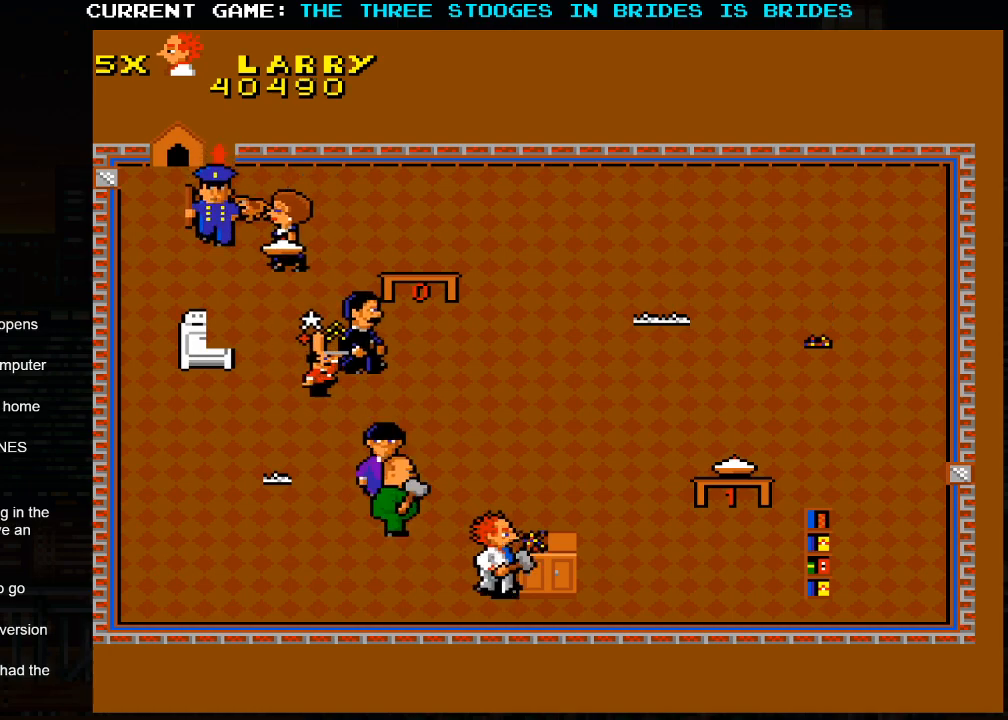
{"dt_ms": 500, "buttons": [], "left_stick": "up-right", "events": []}
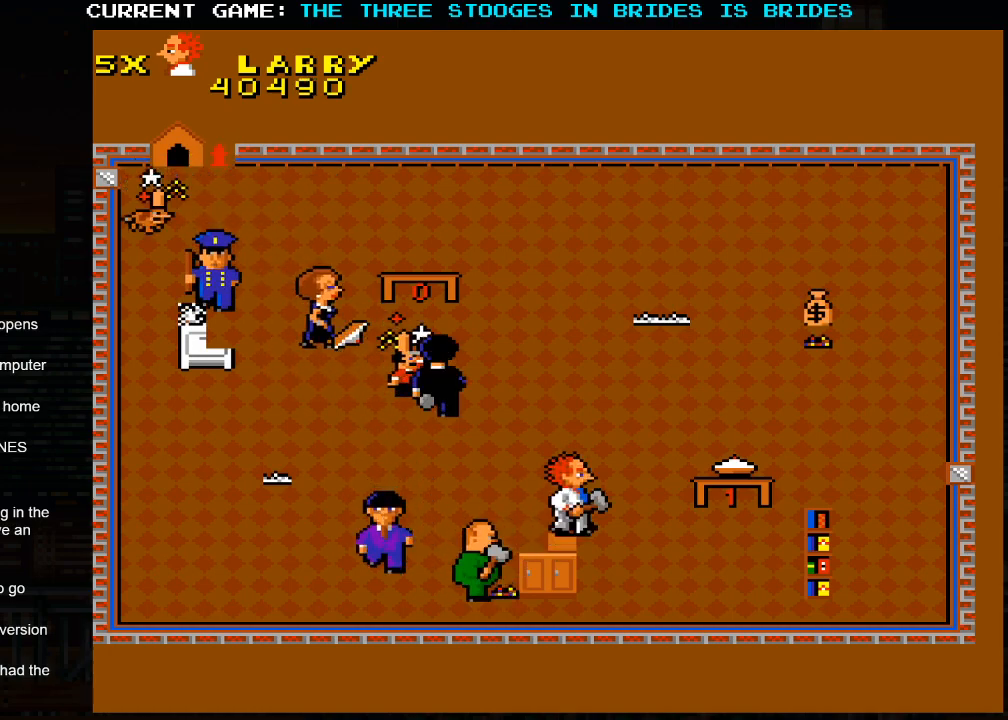
{"dt_ms": 500, "buttons": [], "left_stick": "up-right", "events": []}
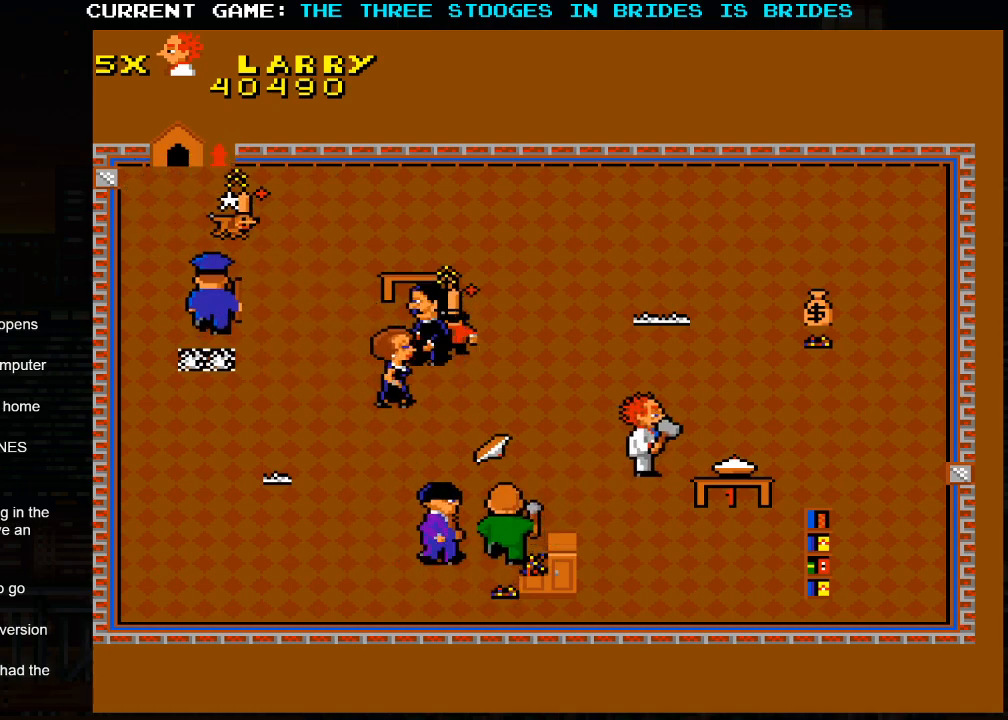
{"dt_ms": 500, "buttons": [], "left_stick": "up-right", "events": []}